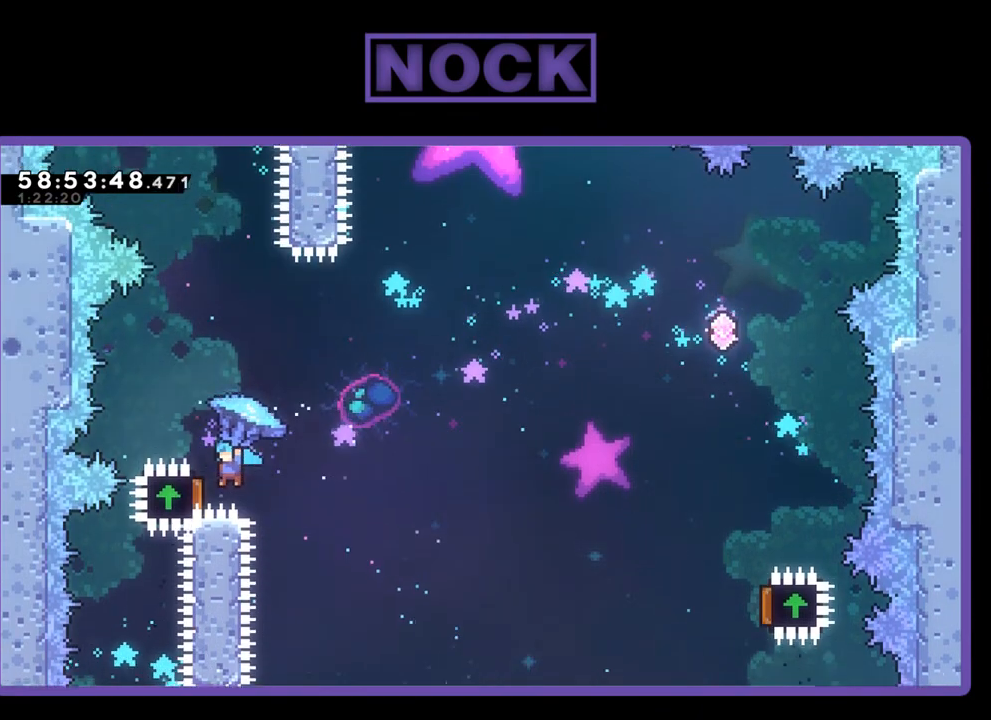
Gameplay with a controller (PlayStation layout); each line is a JSON object with the inputs held at the frame after it. "events" lists button and stick changes between this image and that frame as [ms after this image, input, new state], when the widget could be followed in between. Not read: left_stick.
{"buttons": ["R2", "DPAD_UP", "DPAD_RIGHT"], "right_stick": "center", "events": [[33, "DPAD_LEFT", "up"], [133, "CIRCLE", "up"], [133, "DPAD_RIGHT", "down"], [200, "DPAD_UP", "down"], [233, "DPAD_UP", "up"], [433, "DPAD_UP", "down"]]}
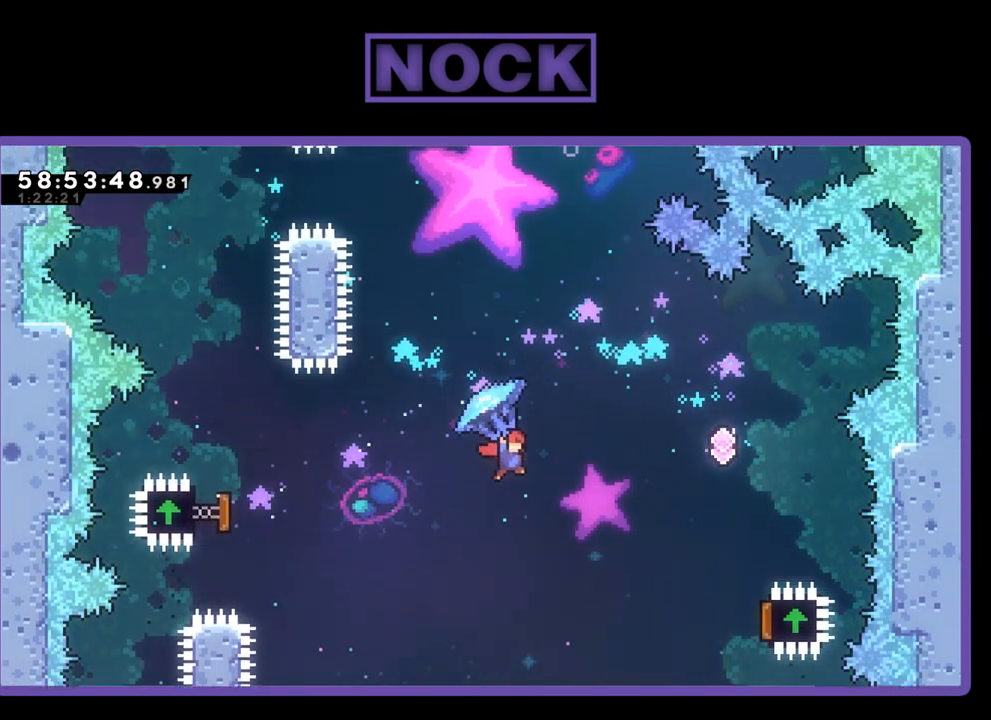
{"buttons": ["R2", "DPAD_UP", "DPAD_RIGHT"], "right_stick": "center", "events": []}
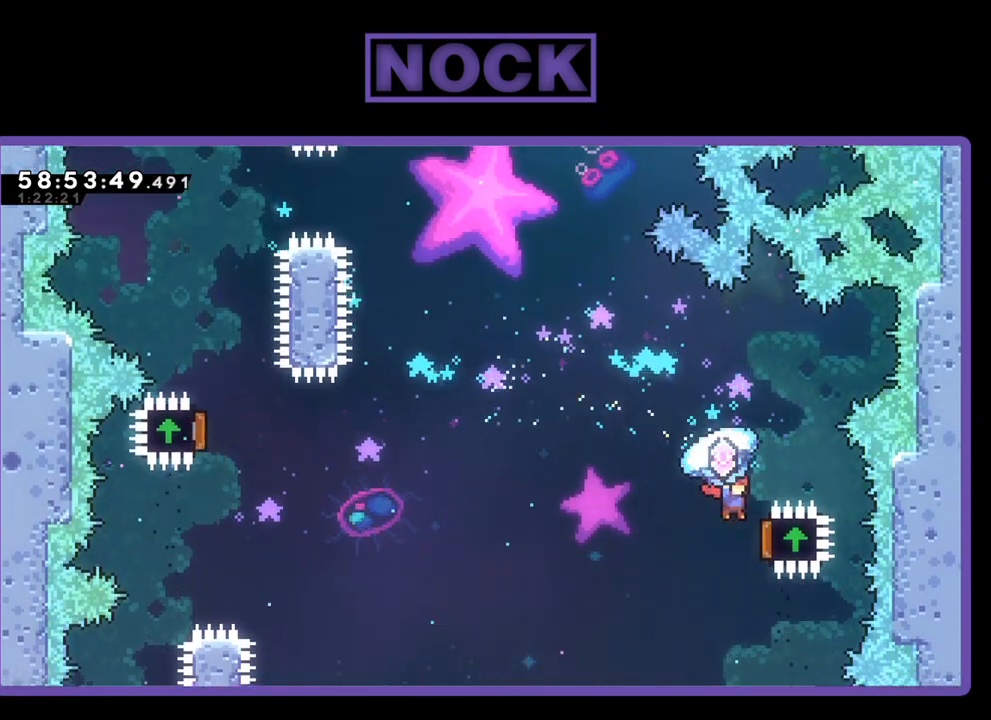
{"buttons": ["DPAD_UP"], "right_stick": "center", "events": [[33, "DPAD_UP", "up"], [133, "DPAD_UP", "down"], [167, "DPAD_RIGHT", "up"], [233, "DPAD_LEFT", "down"], [233, "R2", "up"], [400, "DPAD_LEFT", "up"]]}
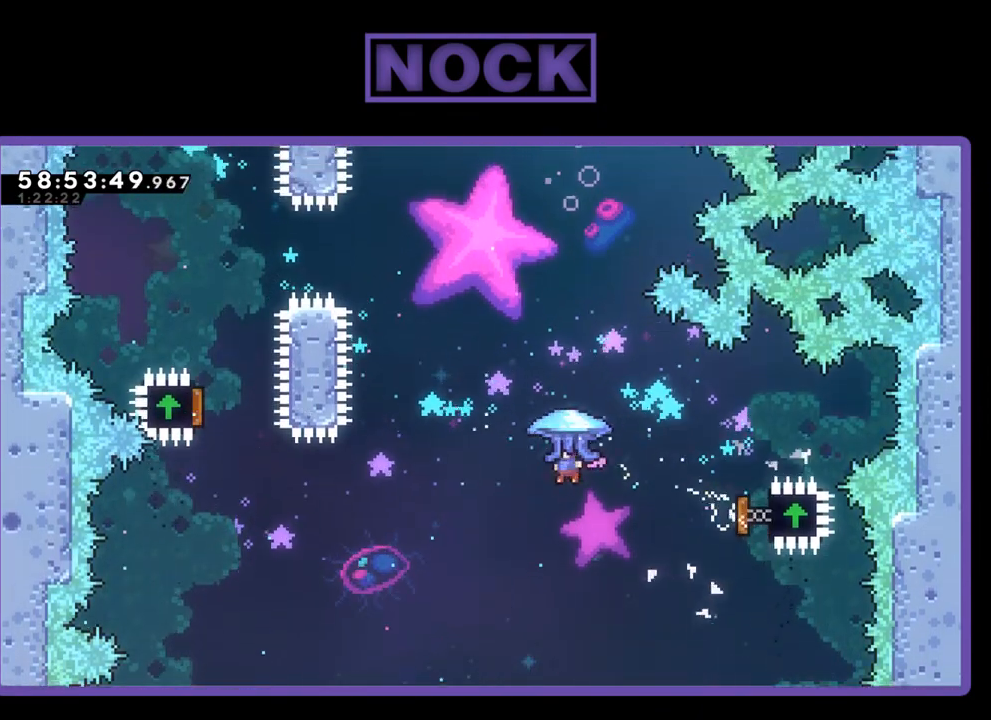
{"buttons": ["R2", "DPAD_UP"], "right_stick": "center", "events": [[67, "CIRCLE", "down"], [167, "DPAD_LEFT", "down"], [167, "R2", "down"], [267, "CIRCLE", "up"], [500, "DPAD_LEFT", "up"]]}
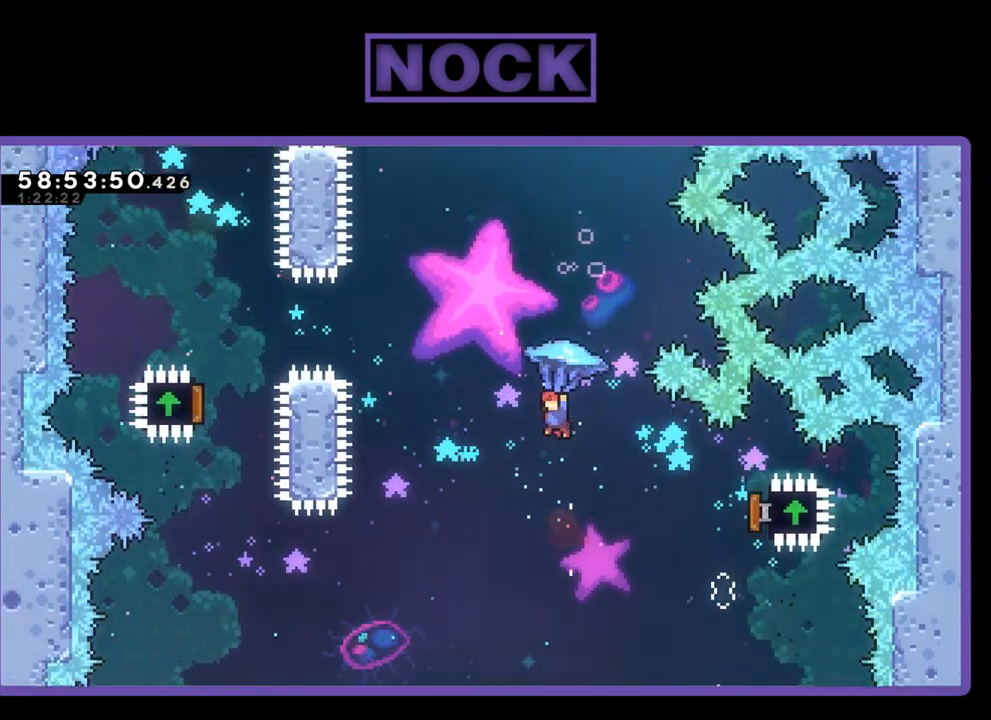
{"buttons": ["DPAD_UP"], "right_stick": "center", "events": [[200, "DPAD_LEFT", "down"], [400, "DPAD_LEFT", "up"], [400, "R2", "up"]]}
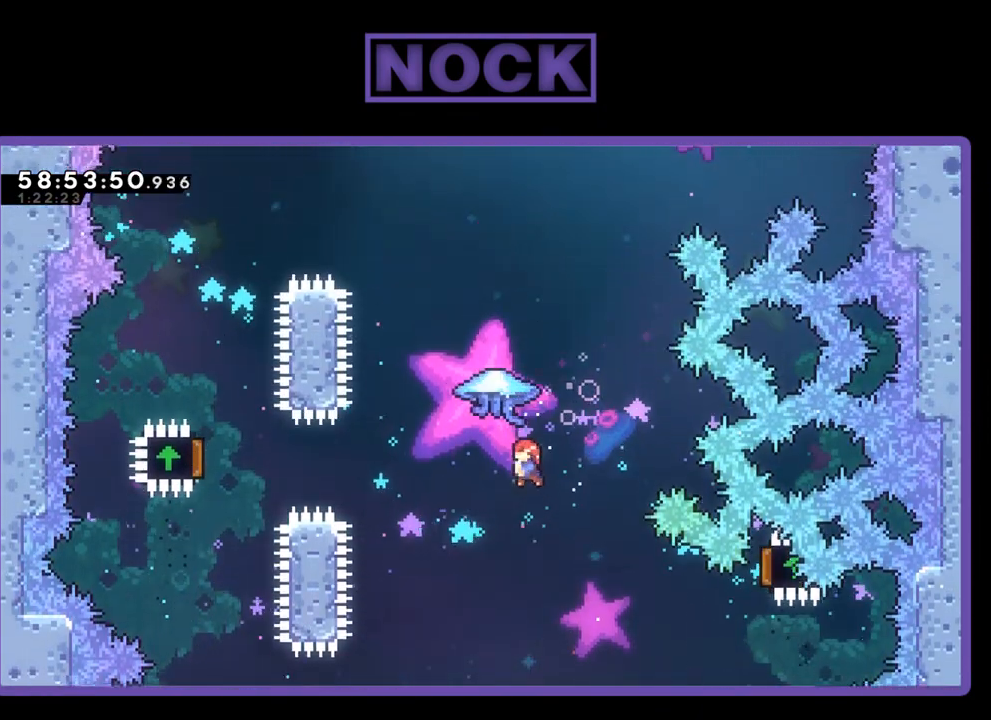
{"buttons": ["CIRCLE", "R2", "DPAD_UP", "DPAD_LEFT"], "right_stick": "center", "events": [[233, "CIRCLE", "down"], [267, "DPAD_LEFT", "down"], [367, "R2", "down"]]}
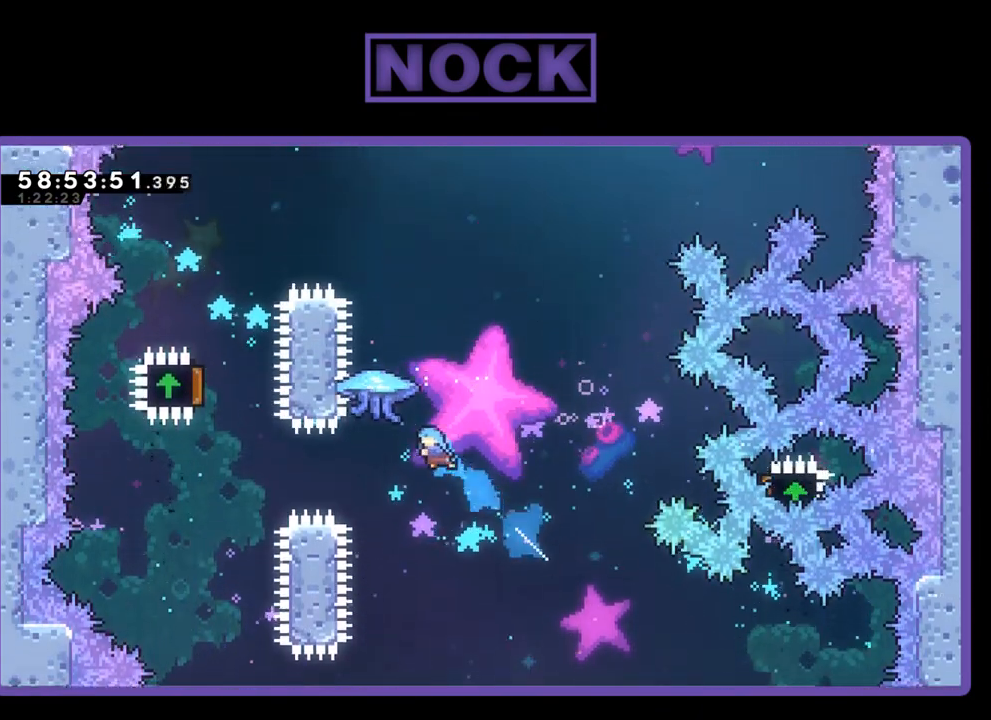
{"buttons": ["R2", "DPAD_UP"], "right_stick": "center", "events": [[167, "DPAD_LEFT", "up"], [367, "CIRCLE", "up"]]}
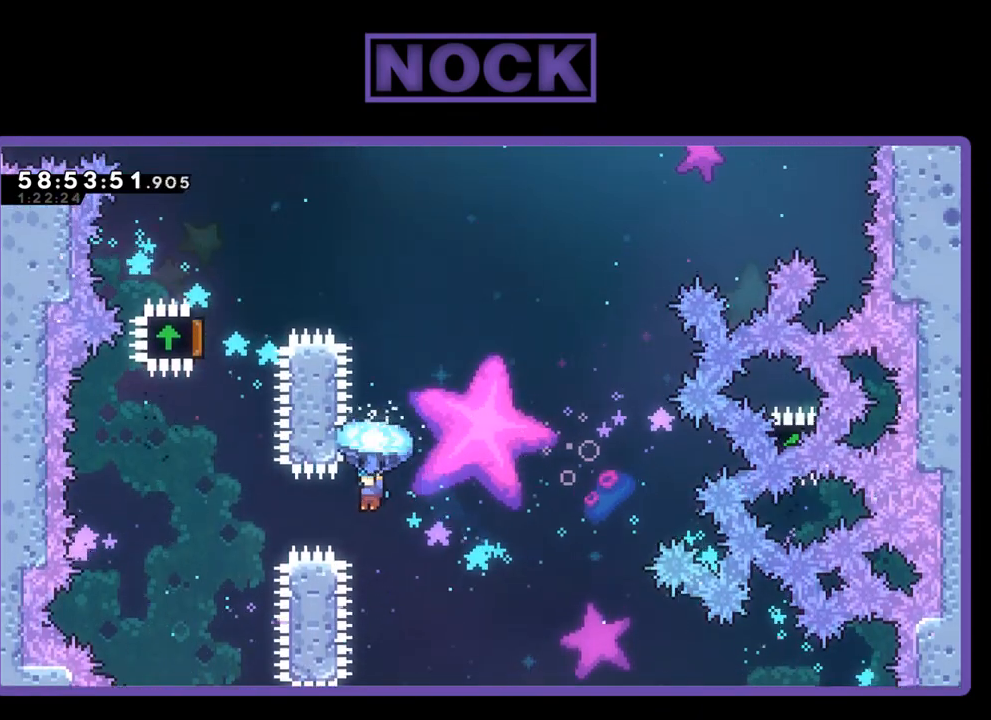
{"buttons": [], "right_stick": "center", "events": [[100, "CIRCLE", "down"], [300, "DPAD_UP", "up"], [367, "R2", "up"], [500, "CIRCLE", "up"]]}
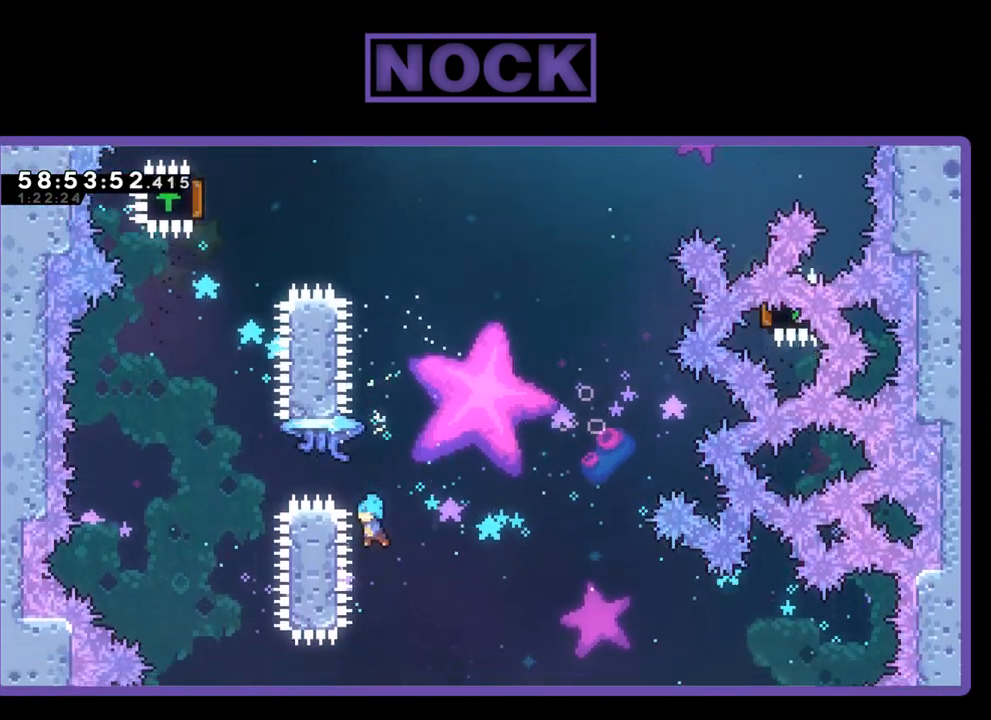
{"buttons": [], "right_stick": "center", "events": [[33, "DPAD_RIGHT", "down"], [367, "DPAD_RIGHT", "up"]]}
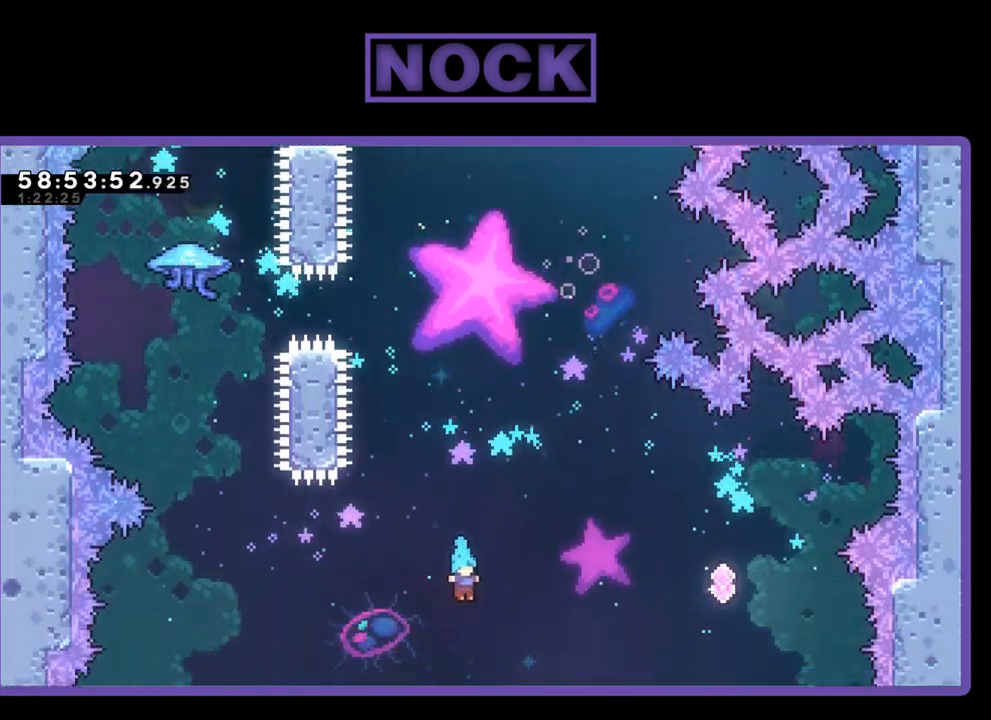
{"buttons": [], "right_stick": "center", "events": []}
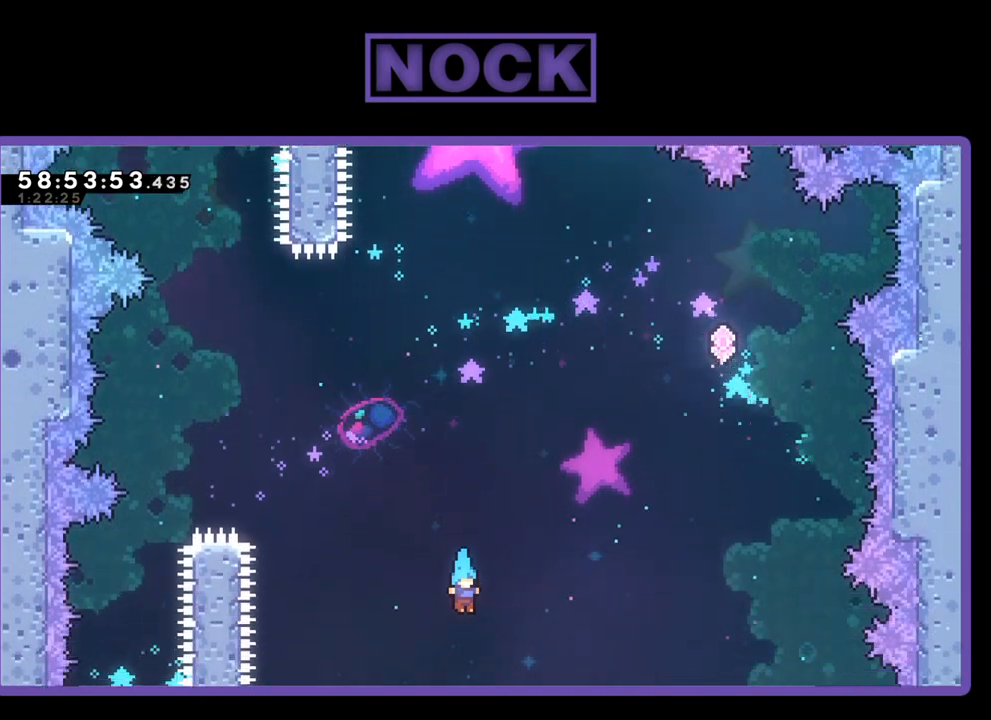
{"buttons": [], "right_stick": "center", "events": []}
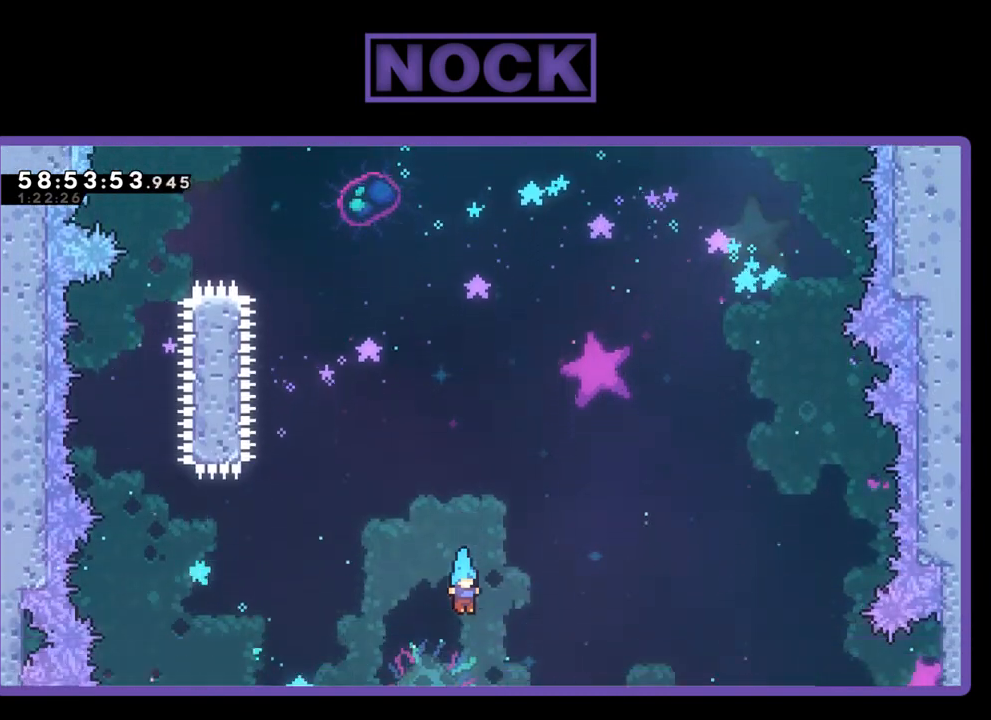
{"buttons": ["DPAD_RIGHT"], "right_stick": "center", "events": [[333, "DPAD_RIGHT", "down"]]}
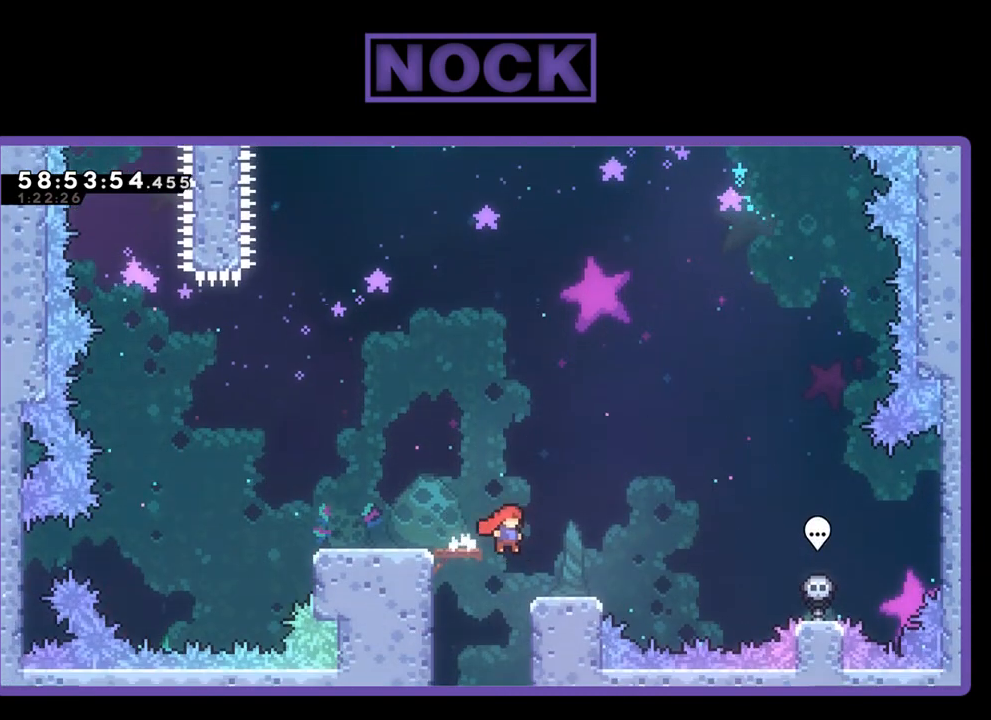
{"buttons": ["DPAD_LEFT"], "right_stick": "center", "events": [[33, "DPAD_RIGHT", "up"], [200, "DPAD_LEFT", "down"]]}
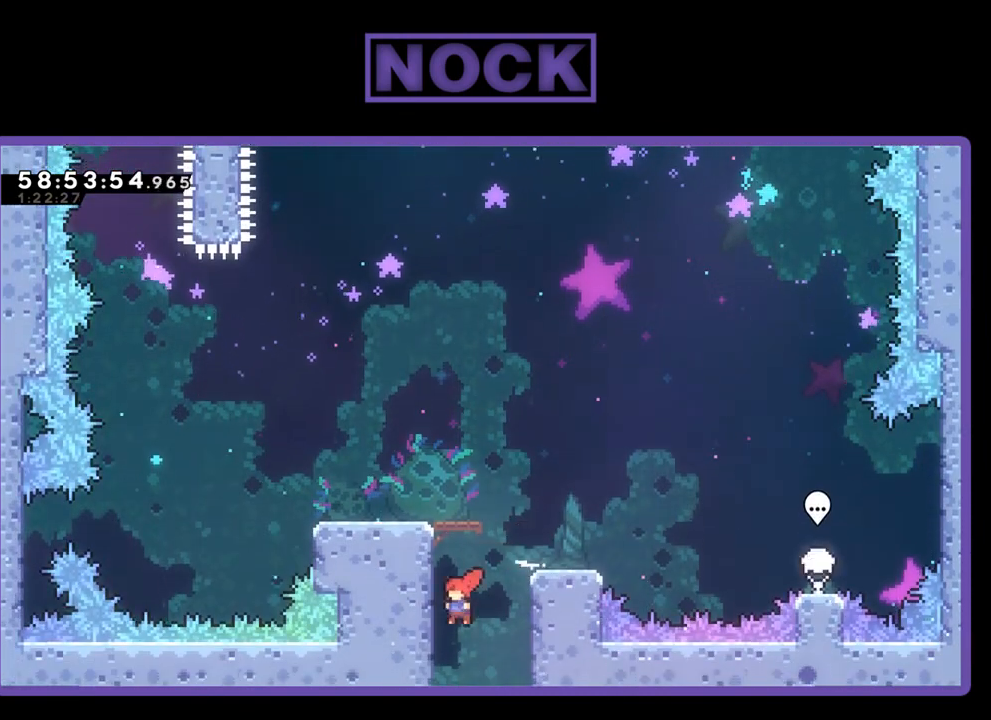
{"buttons": [], "right_stick": "center", "events": [[100, "DPAD_LEFT", "up"]]}
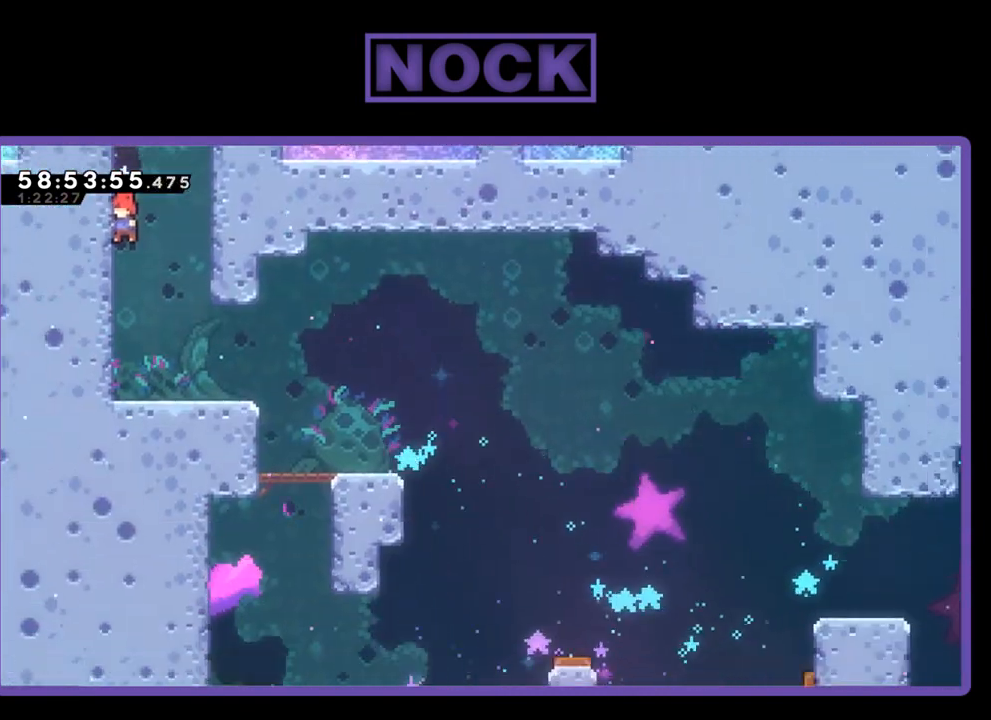
{"buttons": [], "right_stick": "center", "events": []}
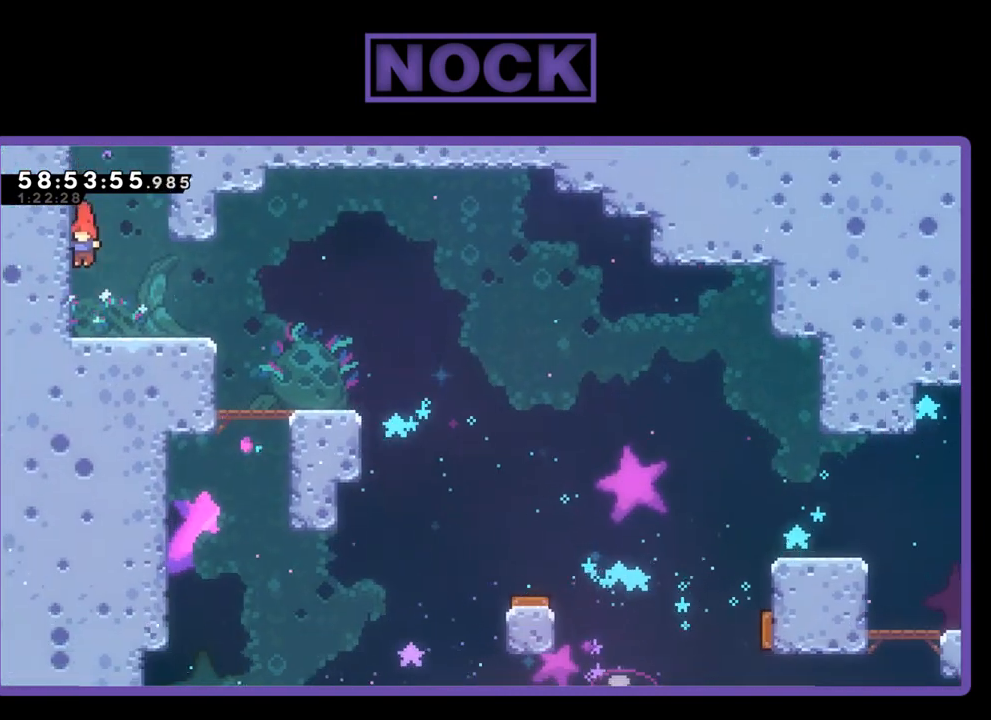
{"buttons": ["DPAD_RIGHT"], "right_stick": "center", "events": [[133, "DPAD_RIGHT", "down"]]}
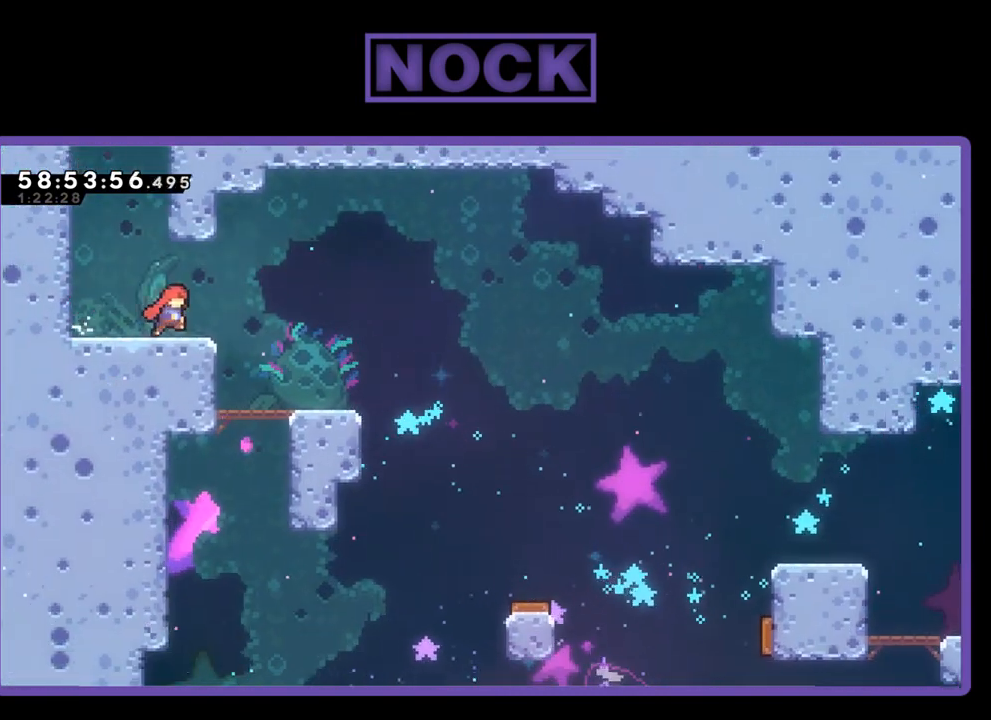
{"buttons": ["DPAD_RIGHT"], "right_stick": "center", "events": []}
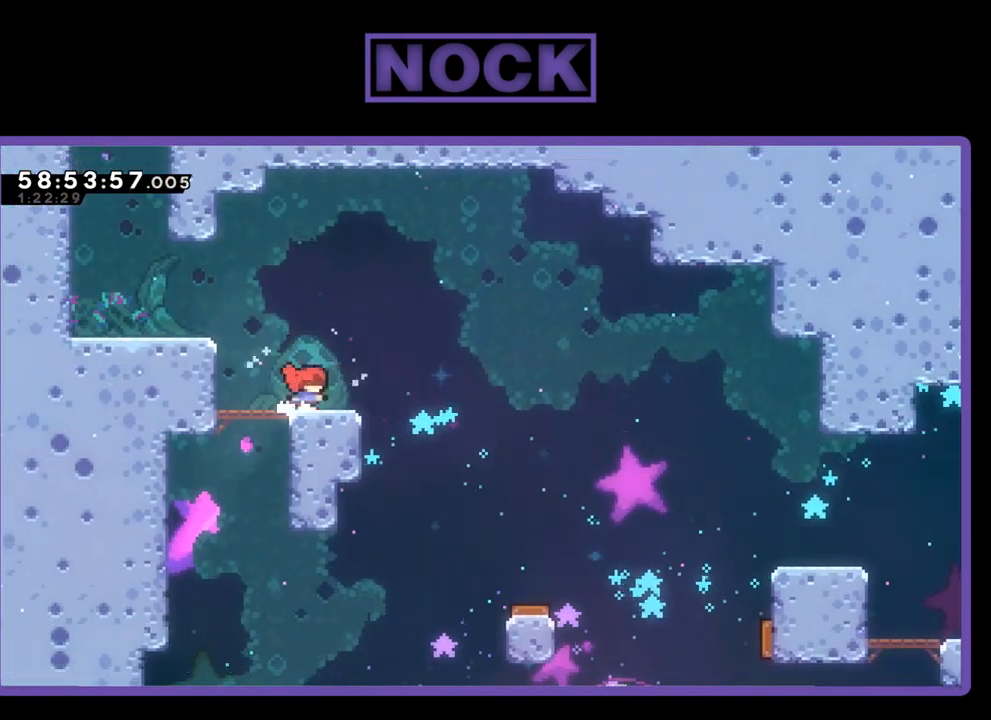
{"buttons": ["DPAD_RIGHT"], "right_stick": "center", "events": [[167, "CROSS", "down"], [367, "CROSS", "up"]]}
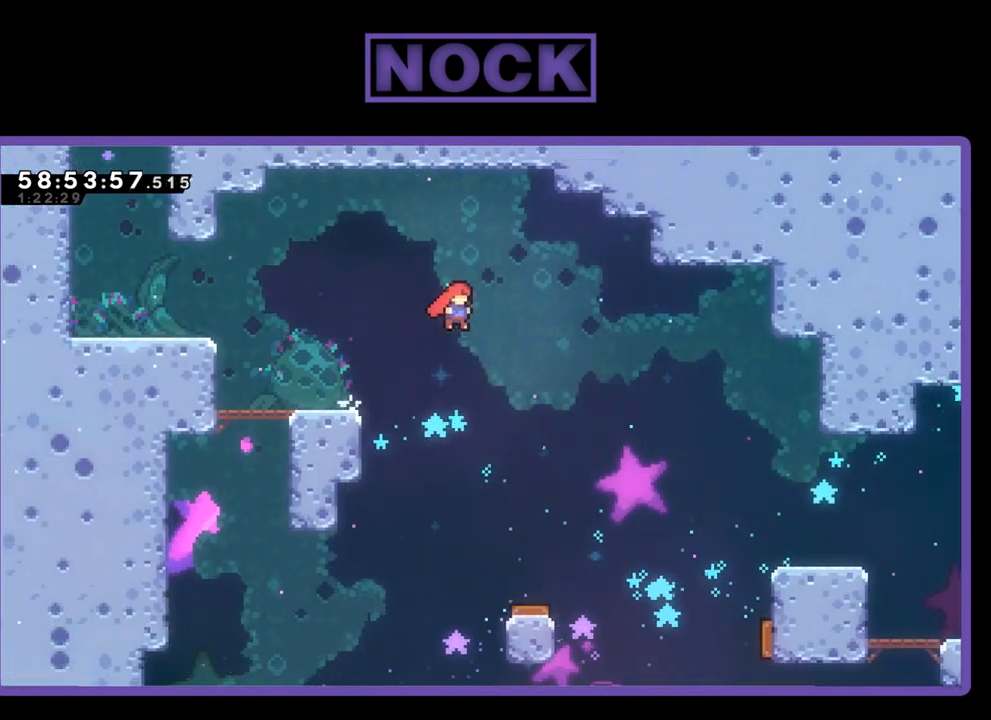
{"buttons": [], "right_stick": "center", "events": [[500, "DPAD_RIGHT", "up"]]}
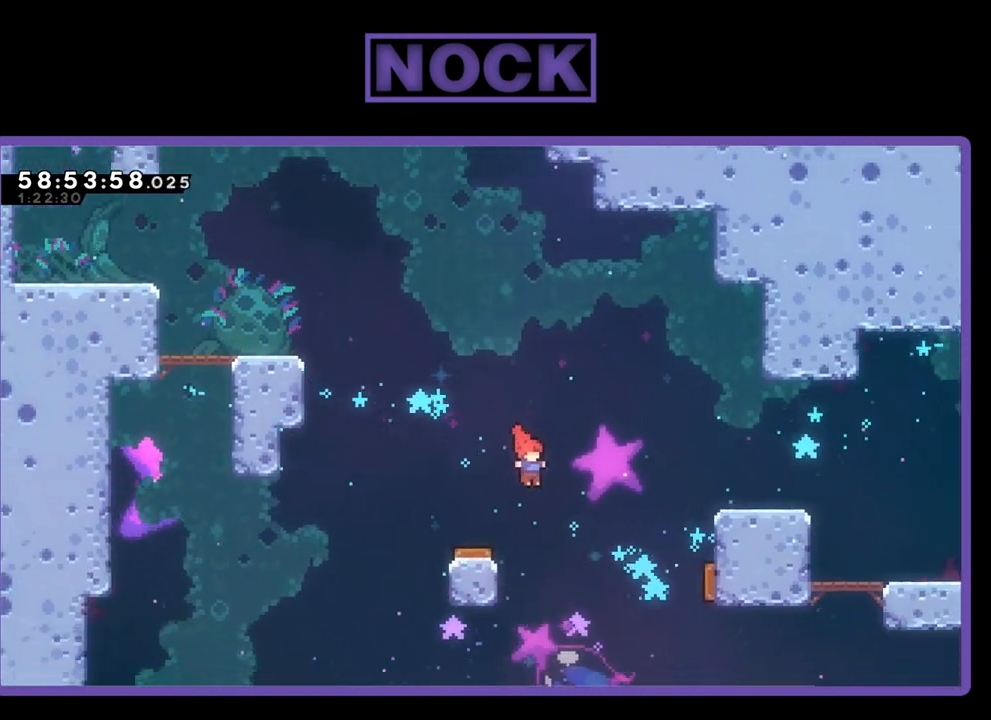
{"buttons": [], "right_stick": "center", "events": [[167, "DPAD_LEFT", "down"], [267, "DPAD_LEFT", "up"]]}
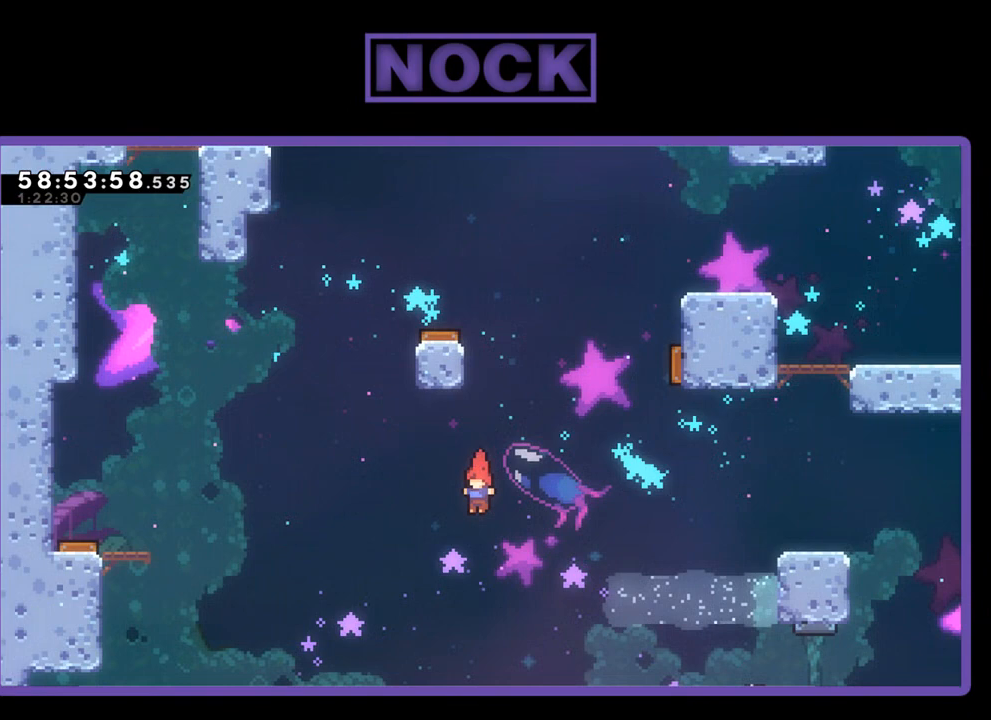
{"buttons": ["DPAD_RIGHT"], "right_stick": "center", "events": [[233, "DPAD_RIGHT", "down"]]}
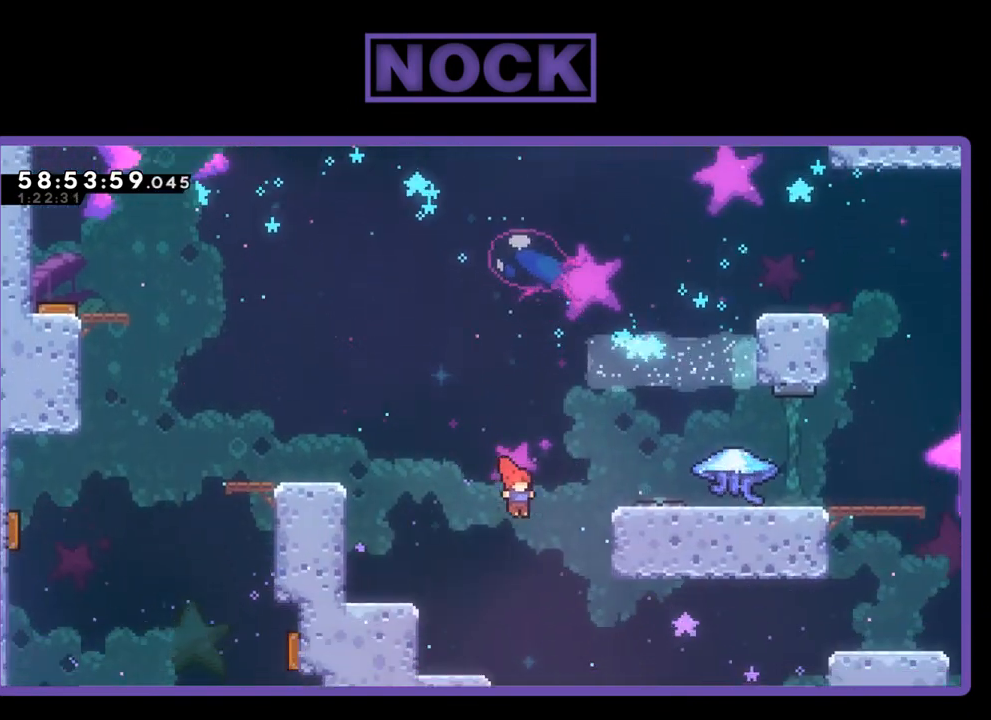
{"buttons": ["DPAD_LEFT"], "right_stick": "center", "events": [[33, "DPAD_RIGHT", "up"], [100, "DPAD_RIGHT", "down"], [300, "DPAD_RIGHT", "up"], [300, "DPAD_UP", "down"], [333, "DPAD_UP", "up"], [367, "DPAD_LEFT", "down"]]}
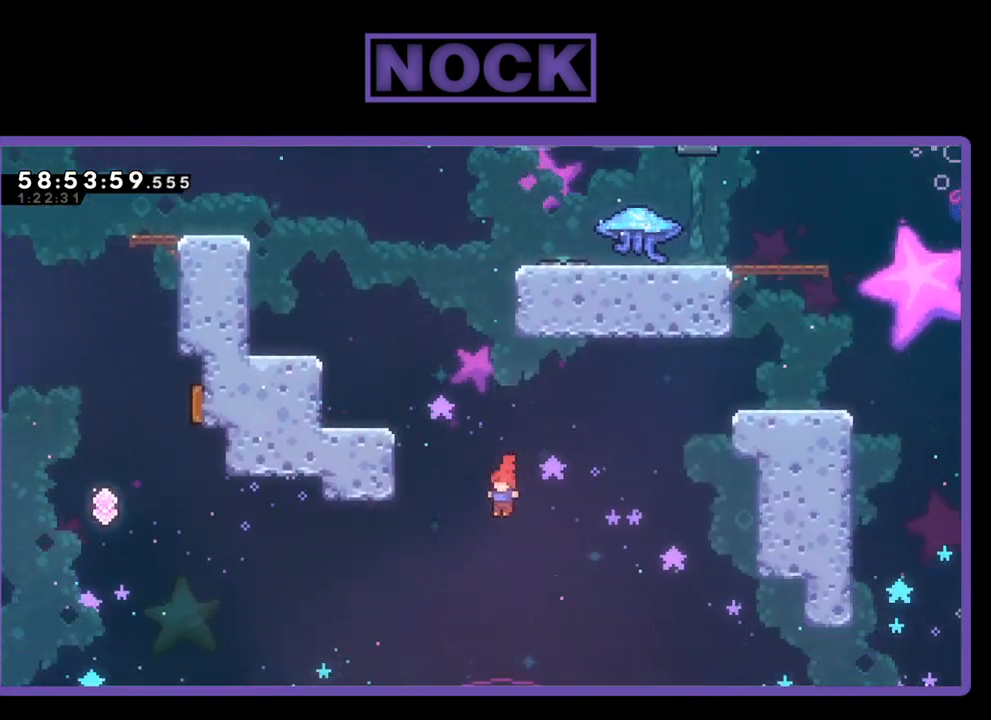
{"buttons": ["CIRCLE", "R2", "DPAD_RIGHT"], "right_stick": "center", "events": [[233, "CIRCLE", "down"], [400, "DPAD_LEFT", "up"], [467, "R2", "down"], [500, "DPAD_RIGHT", "down"]]}
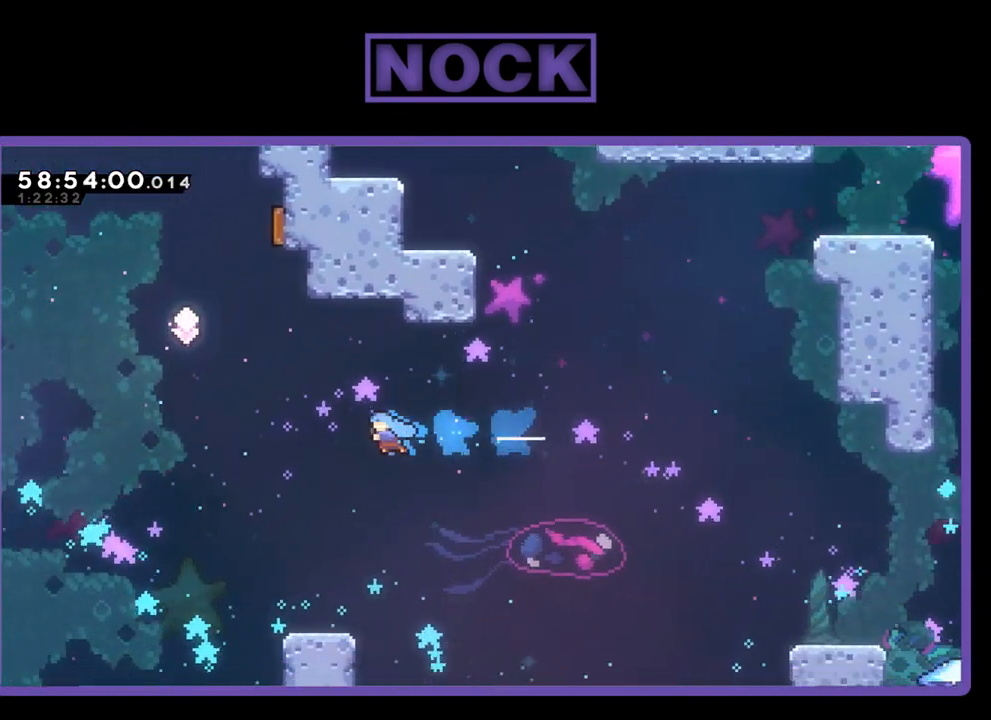
{"buttons": ["R2", "DPAD_RIGHT"], "right_stick": "center", "events": [[33, "DPAD_UP", "down"], [67, "CIRCLE", "up"], [67, "DPAD_RIGHT", "up"], [100, "DPAD_LEFT", "down"], [333, "DPAD_LEFT", "up"], [367, "DPAD_RIGHT", "down"], [367, "DPAD_UP", "up"]]}
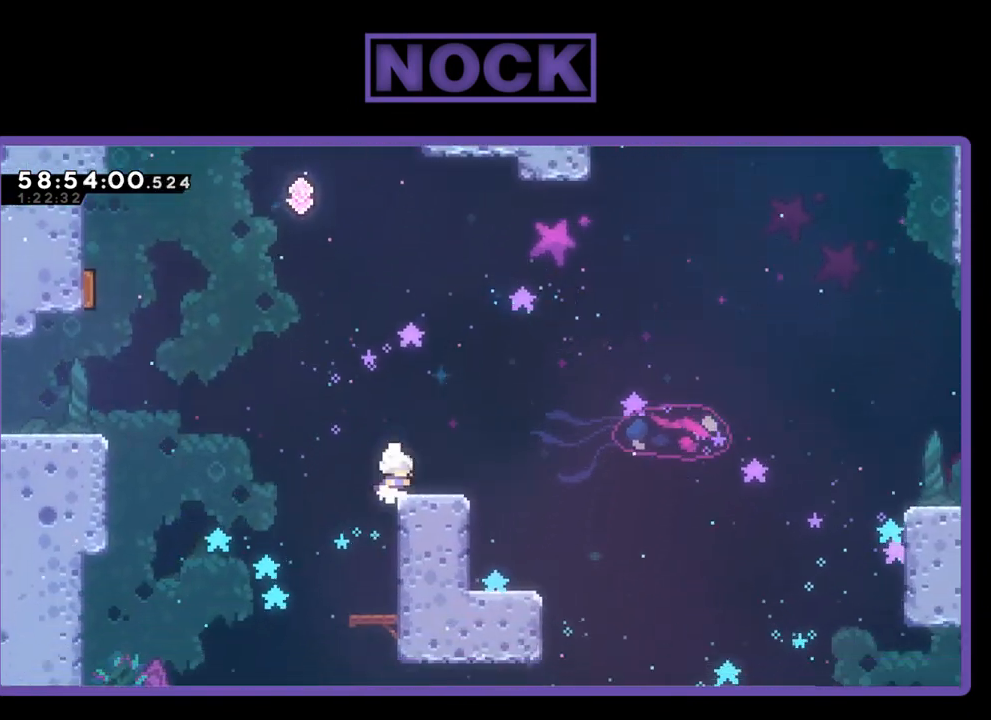
{"buttons": ["R2", "DPAD_LEFT"], "right_stick": "center", "events": [[200, "DPAD_RIGHT", "up"], [300, "DPAD_LEFT", "down"]]}
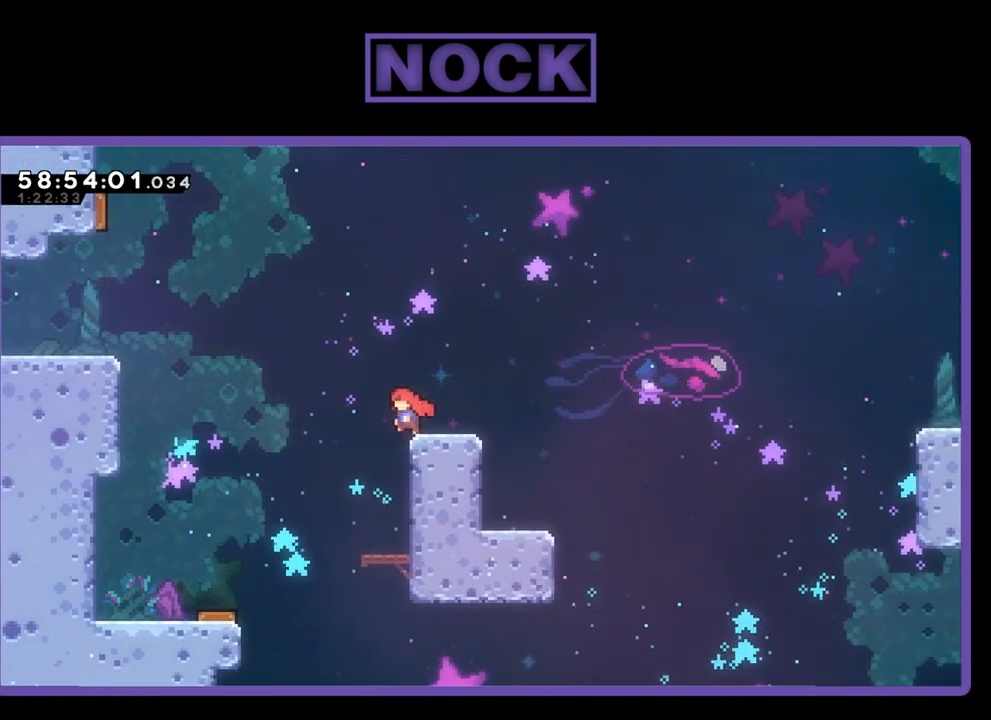
{"buttons": ["CIRCLE", "R2", "DPAD_UP", "DPAD_LEFT"], "right_stick": "center", "events": [[33, "CROSS", "down"], [300, "DPAD_UP", "down"], [367, "CROSS", "up"], [433, "CIRCLE", "down"]]}
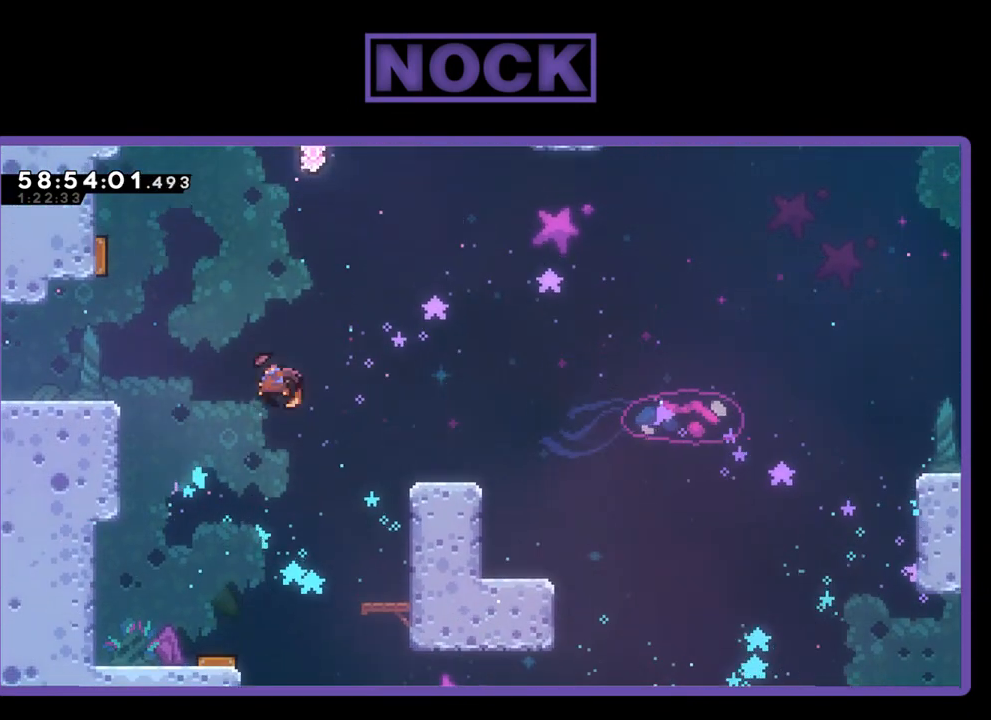
{"buttons": ["CIRCLE", "R2", "DPAD_LEFT"], "right_stick": "center", "events": [[433, "DPAD_UP", "up"]]}
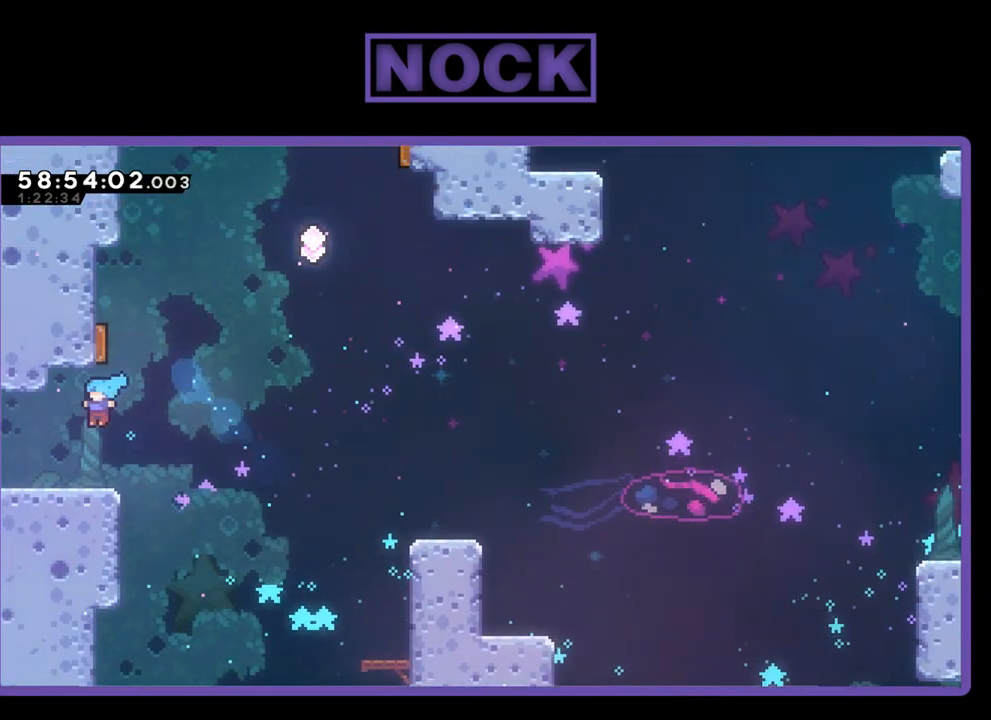
{"buttons": ["R2"], "right_stick": "center", "events": [[33, "DPAD_LEFT", "up"], [67, "CIRCLE", "up"]]}
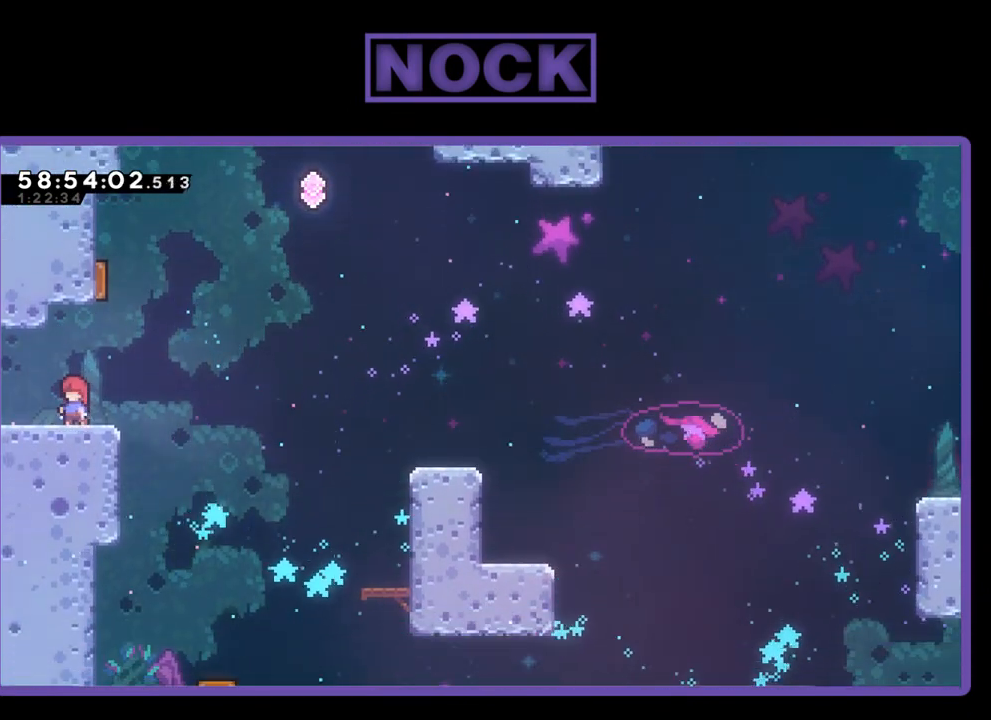
{"buttons": ["R2", "DPAD_RIGHT"], "right_stick": "center", "events": [[433, "DPAD_RIGHT", "down"]]}
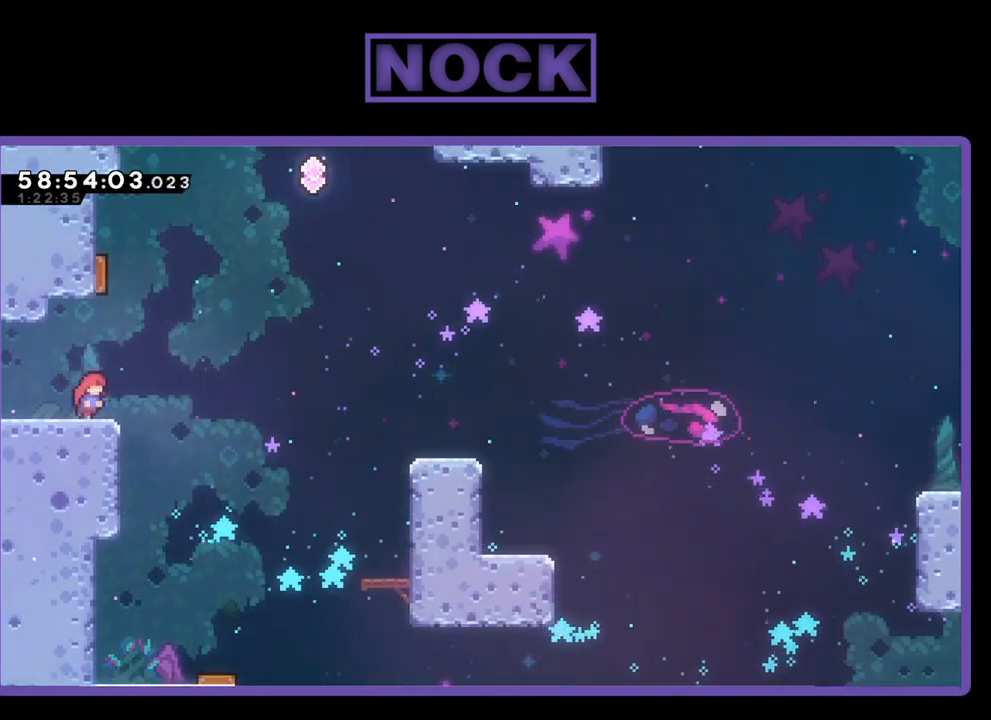
{"buttons": ["CROSS", "R2", "DPAD_UP", "DPAD_LEFT"], "right_stick": "center", "events": [[100, "CROSS", "down"], [133, "DPAD_RIGHT", "up"], [133, "DPAD_UP", "down"], [333, "DPAD_LEFT", "down"]]}